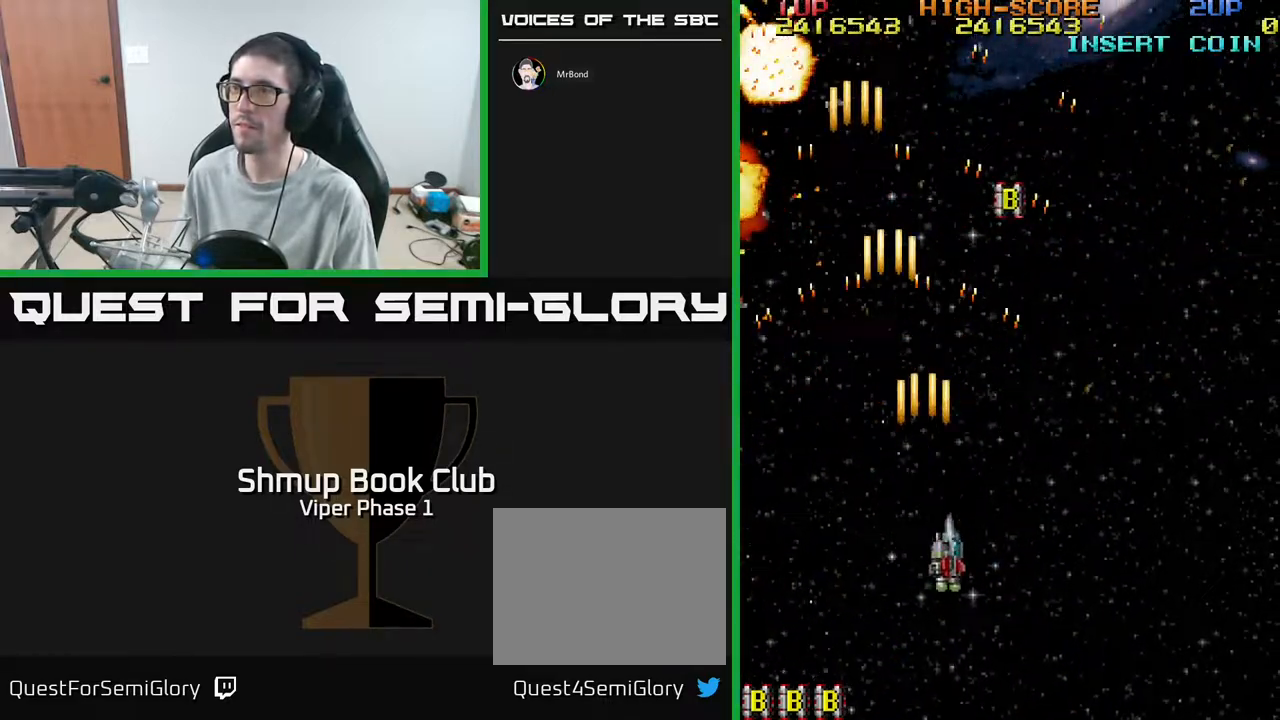
Gameplay with a controller (Xbox layout); each line is a JSON object with the inputs held at the frame after it. "events" lists button and stick changes between this image and that frame as [ms after this image, input, new state], when the widget could be followed in between. Not read: right_stick.
{"buttons": ["A", "DPAD_UP"], "left_stick": "center", "events": [[150, "DPAD_RIGHT", "up"], [183, "DPAD_DOWN", "up"], [200, "DPAD_LEFT", "down"], [367, "DPAD_UP", "down"], [417, "DPAD_LEFT", "up"]]}
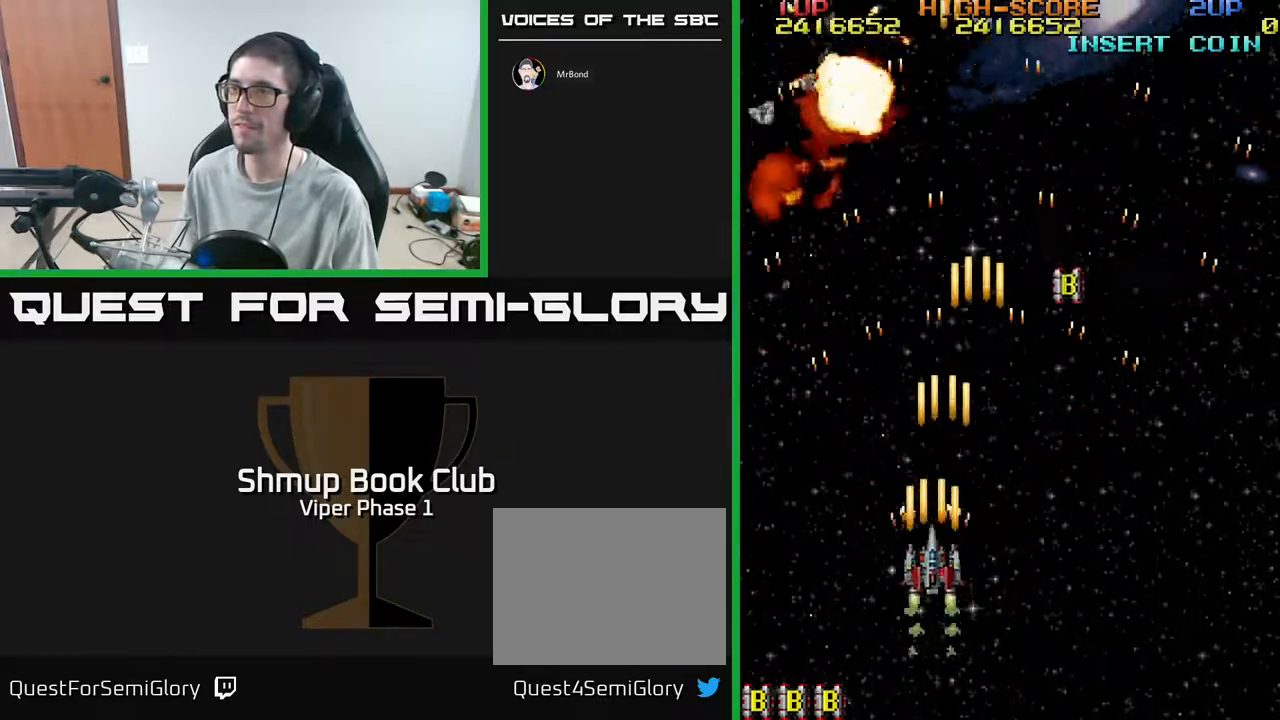
{"buttons": ["A", "DPAD_UP"], "left_stick": "center", "events": [[33, "DPAD_RIGHT", "down"], [33, "DPAD_UP", "up"], [133, "DPAD_UP", "down"], [417, "DPAD_RIGHT", "up"]]}
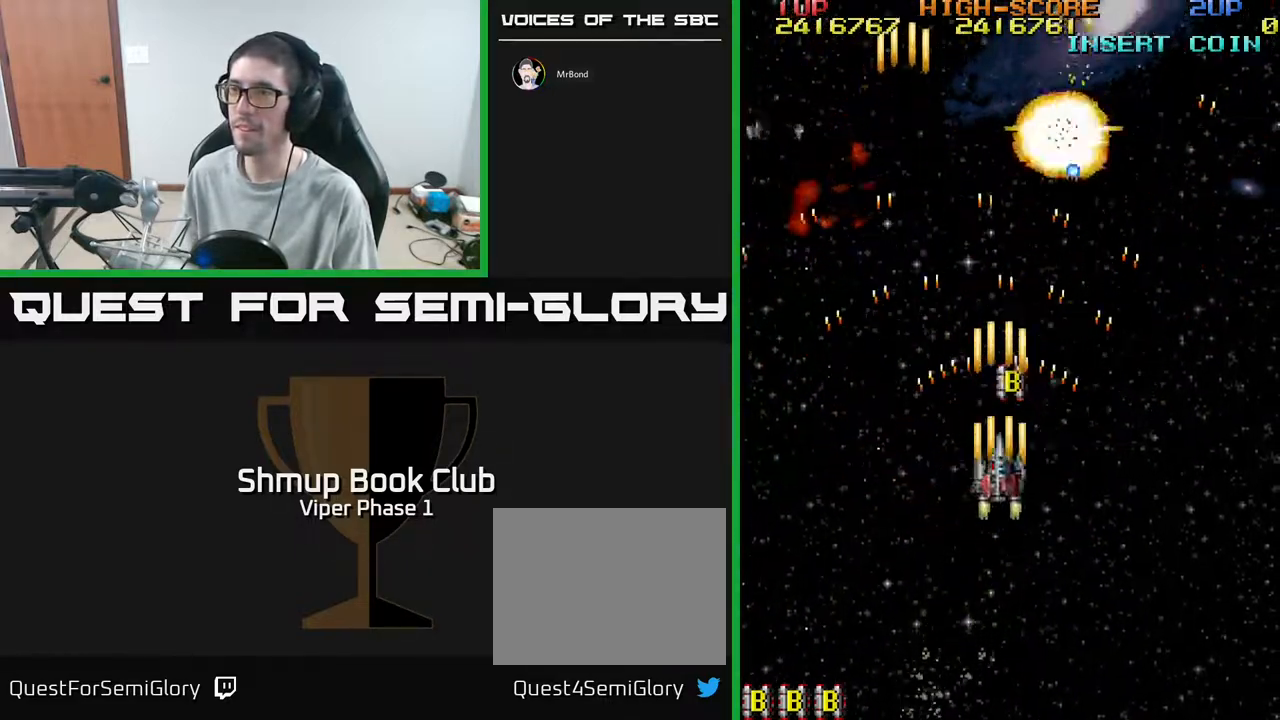
{"buttons": ["A", "DPAD_DOWN", "DPAD_RIGHT"], "left_stick": "center", "events": [[217, "DPAD_UP", "up"], [250, "DPAD_RIGHT", "down"], [283, "DPAD_DOWN", "down"]]}
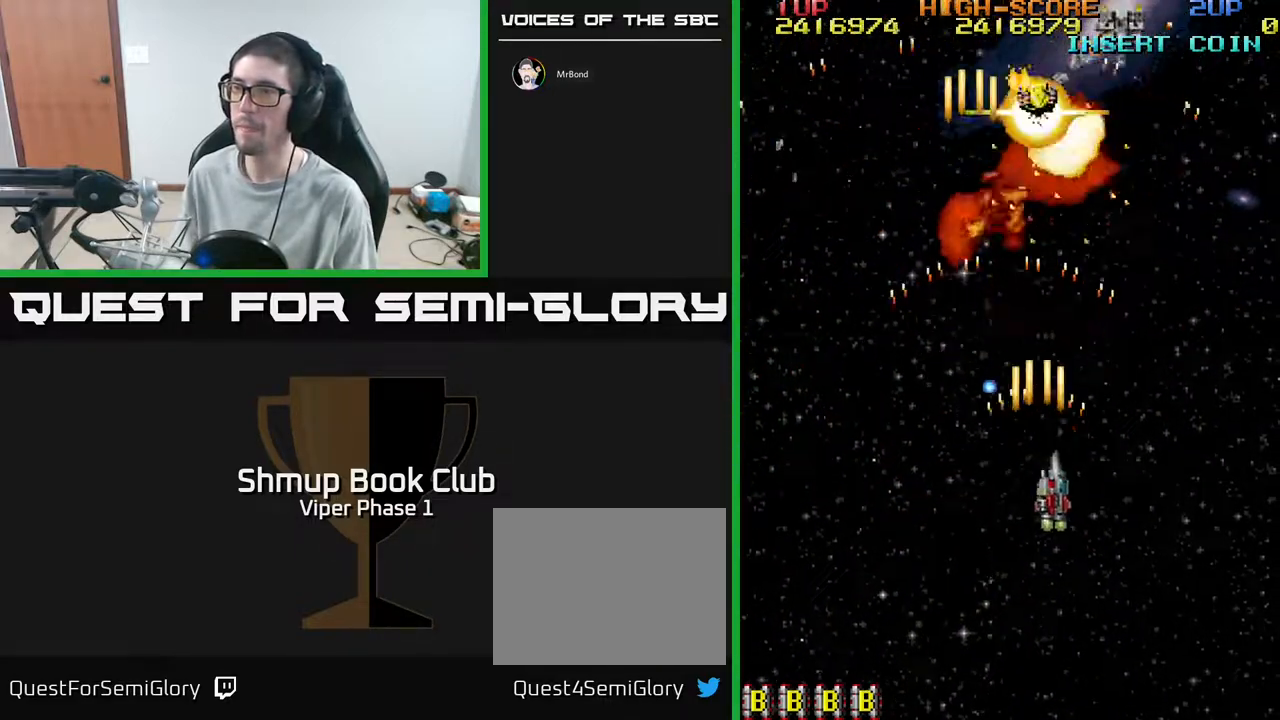
{"buttons": ["A", "DPAD_LEFT"], "left_stick": "center", "events": [[233, "DPAD_DOWN", "up"], [233, "DPAD_RIGHT", "up"], [267, "DPAD_LEFT", "down"]]}
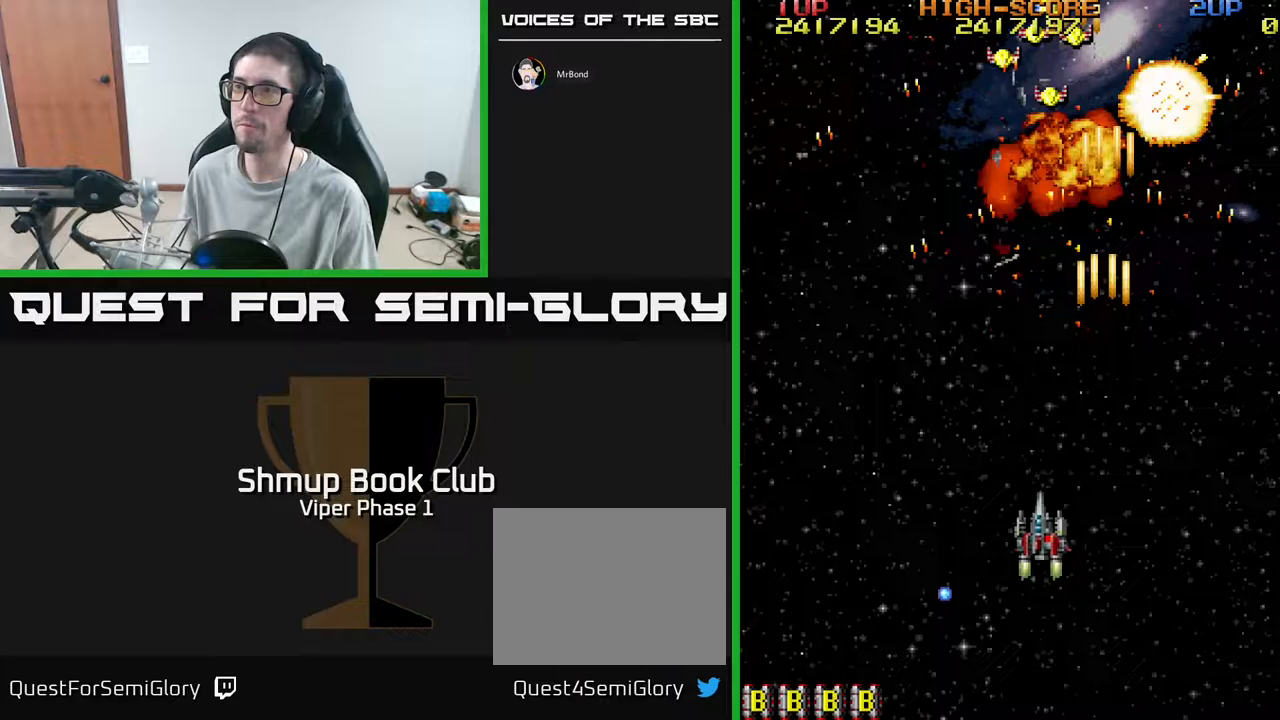
{"buttons": ["A", "DPAD_RIGHT"], "left_stick": "center", "events": [[67, "DPAD_UP", "down"], [183, "DPAD_UP", "up"], [267, "DPAD_DOWN", "down"], [283, "DPAD_LEFT", "up"], [333, "DPAD_RIGHT", "down"], [467, "DPAD_DOWN", "up"]]}
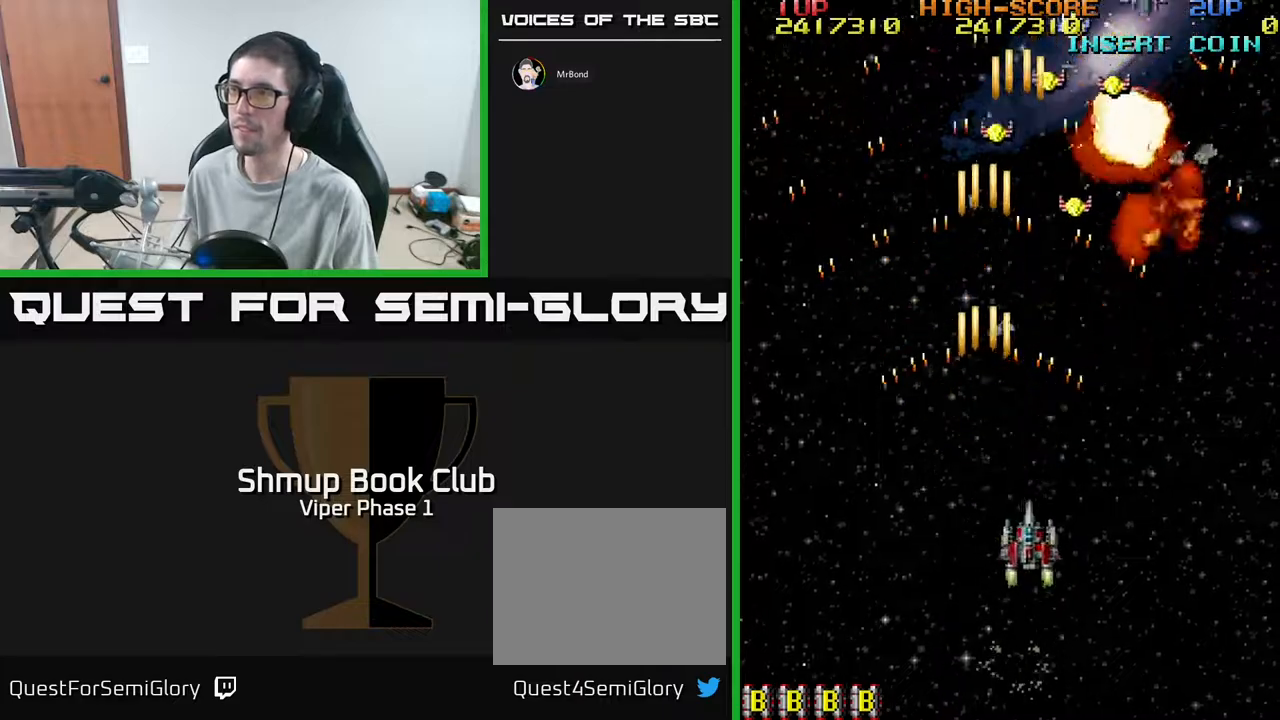
{"buttons": ["A", "DPAD_UP"], "left_stick": "center", "events": [[283, "DPAD_RIGHT", "up"], [283, "DPAD_UP", "down"]]}
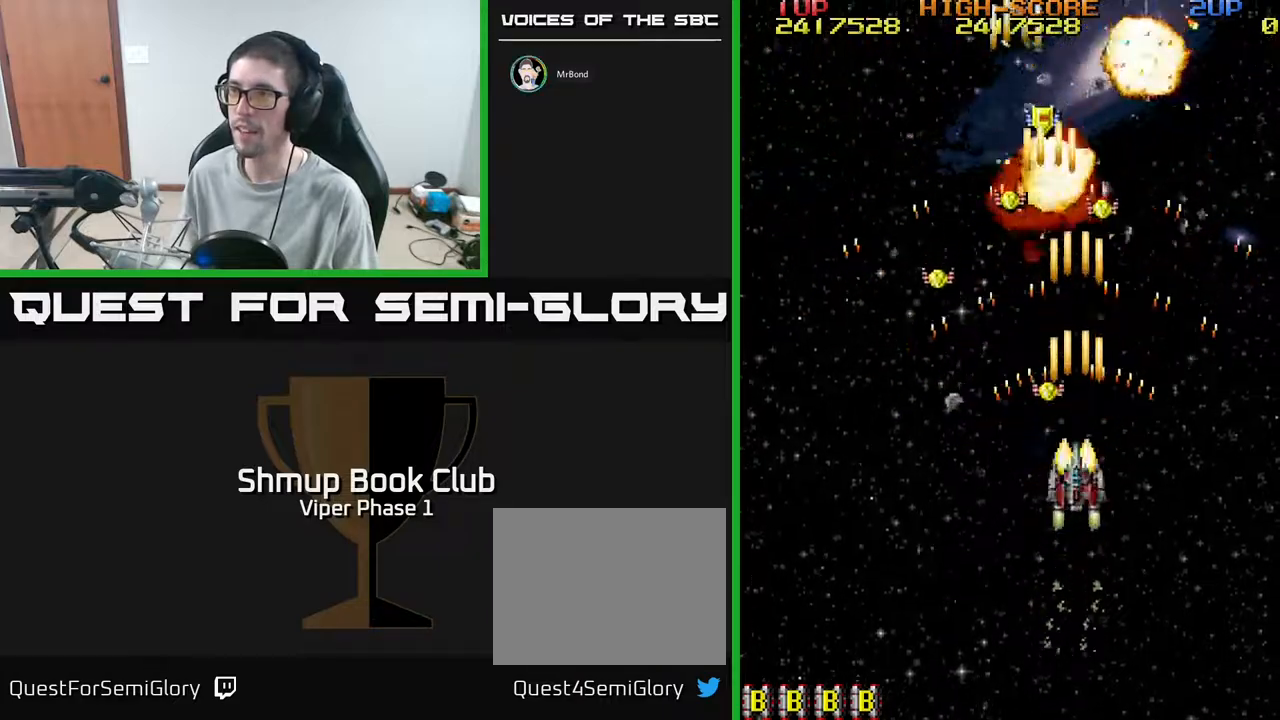
{"buttons": ["A", "DPAD_LEFT"], "left_stick": "center", "events": [[117, "DPAD_LEFT", "down"], [150, "DPAD_UP", "up"]]}
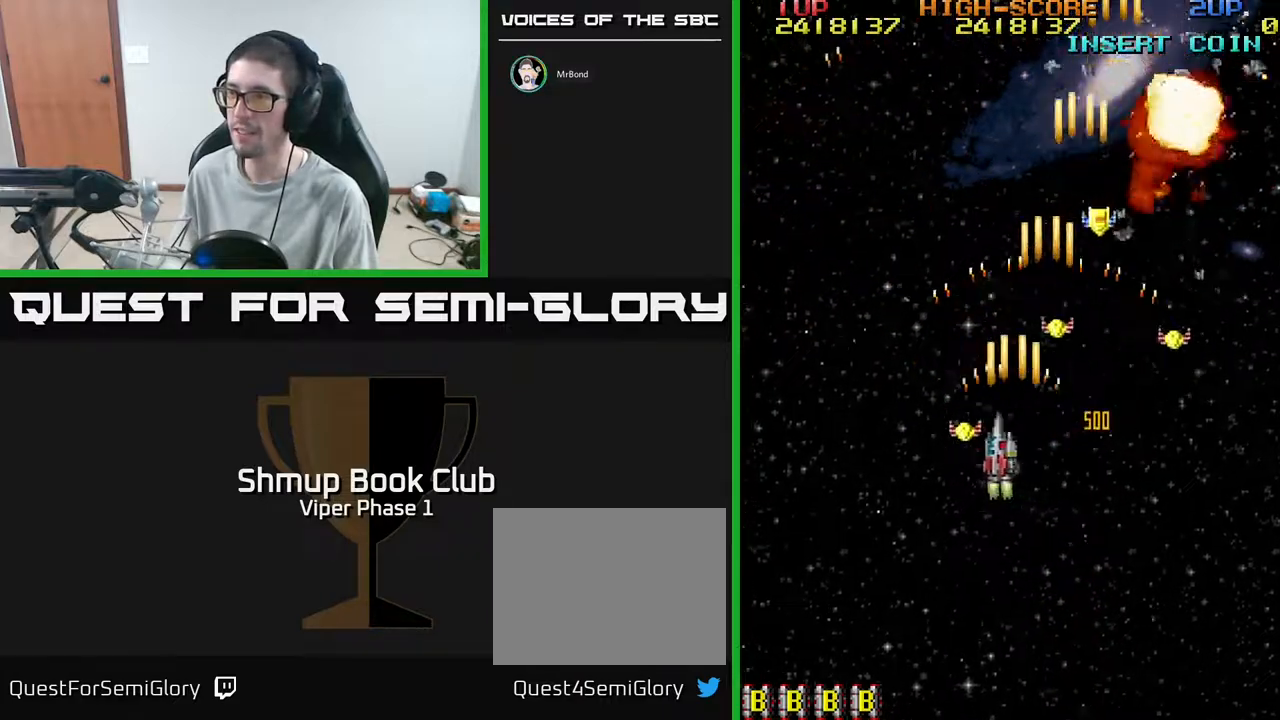
{"buttons": ["A", "DPAD_DOWN", "DPAD_RIGHT"], "left_stick": "center", "events": [[83, "DPAD_LEFT", "up"], [117, "DPAD_UP", "down"], [150, "DPAD_RIGHT", "down"], [250, "DPAD_UP", "up"], [333, "DPAD_DOWN", "down"]]}
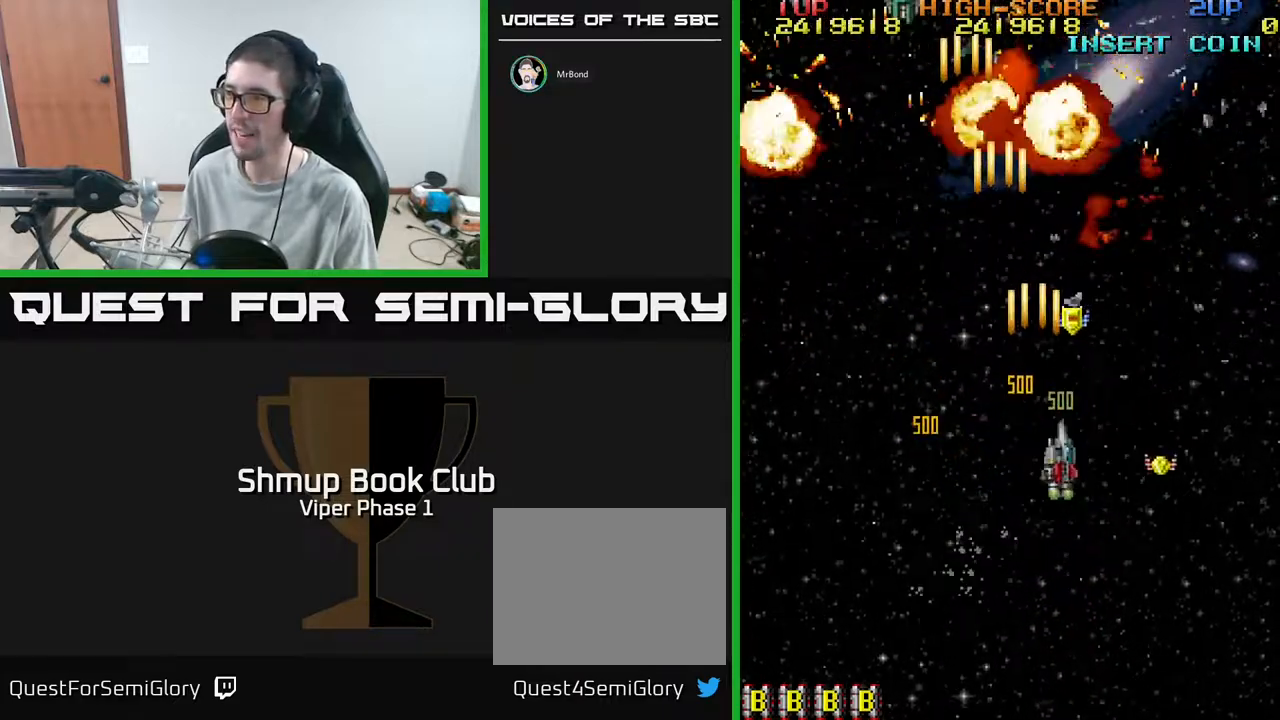
{"buttons": ["A", "DPAD_LEFT"], "left_stick": "center", "events": [[417, "DPAD_RIGHT", "up"], [450, "DPAD_DOWN", "up"], [467, "DPAD_LEFT", "down"]]}
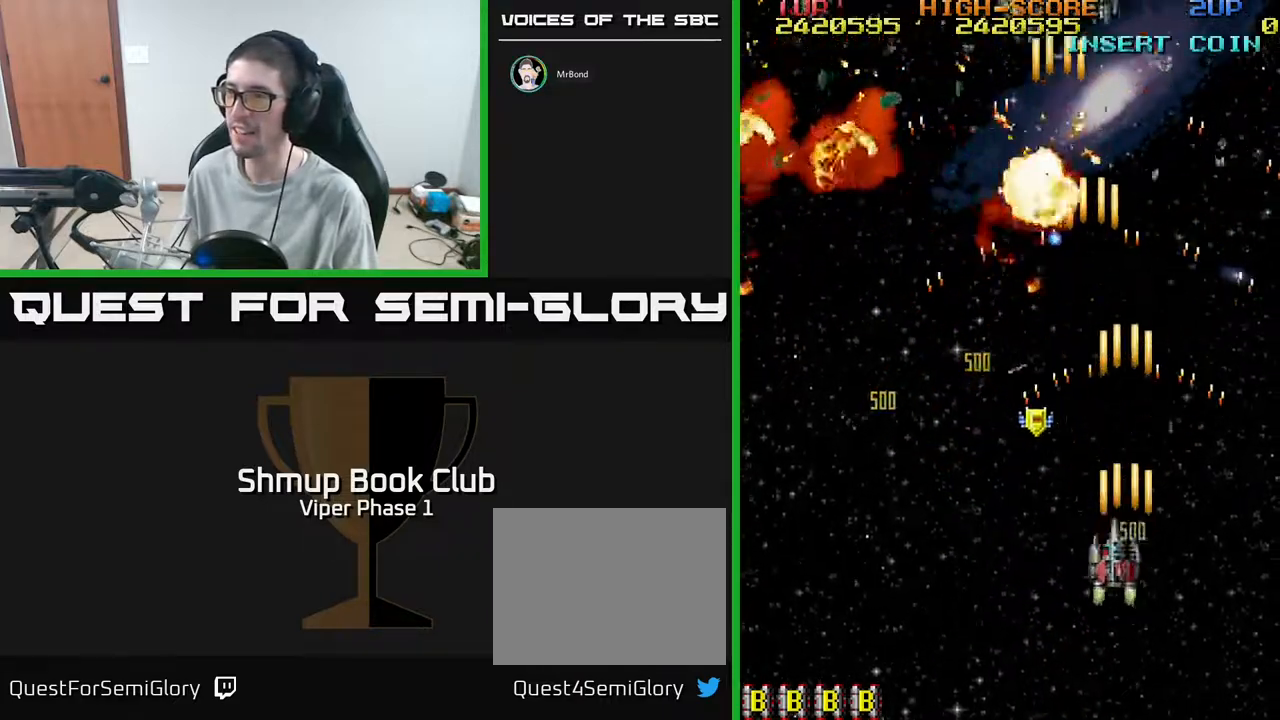
{"buttons": ["A", "DPAD_LEFT"], "left_stick": "center", "events": [[50, "DPAD_UP", "down"], [267, "DPAD_LEFT", "up"], [350, "DPAD_LEFT", "down"], [400, "DPAD_UP", "up"]]}
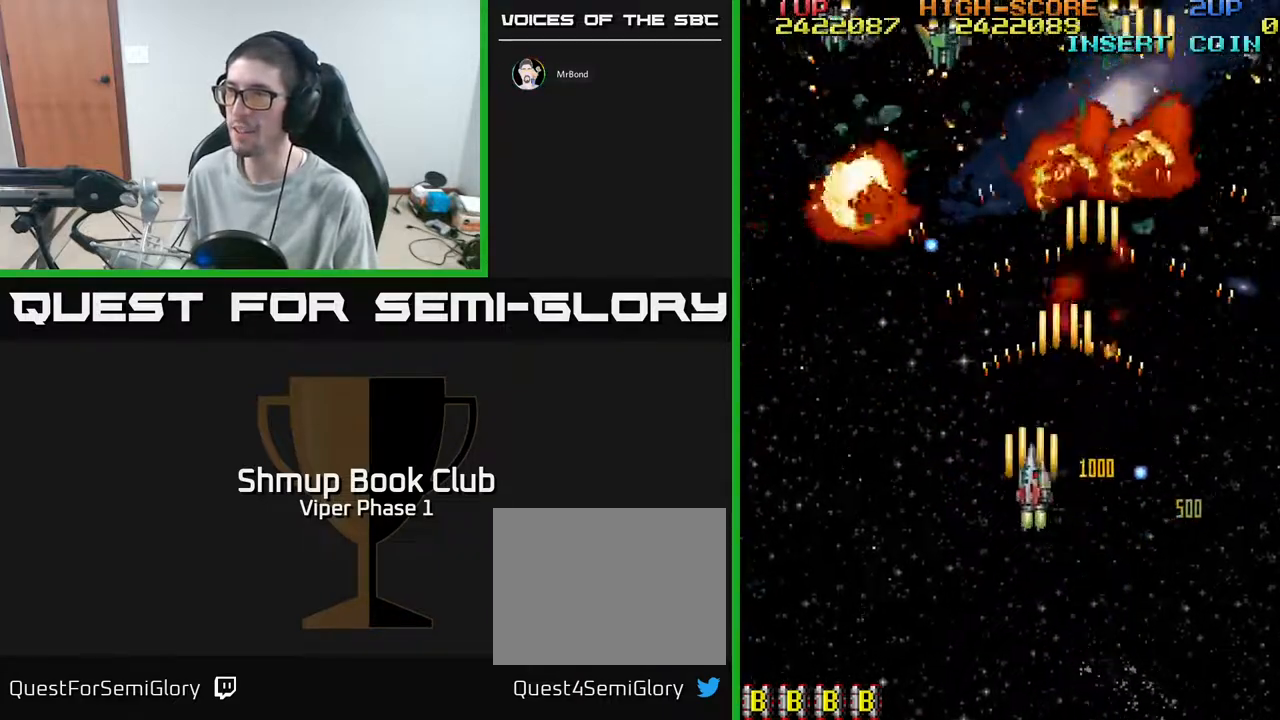
{"buttons": ["A"], "left_stick": "center", "events": [[50, "DPAD_DOWN", "down"], [367, "DPAD_LEFT", "up"], [417, "DPAD_DOWN", "up"]]}
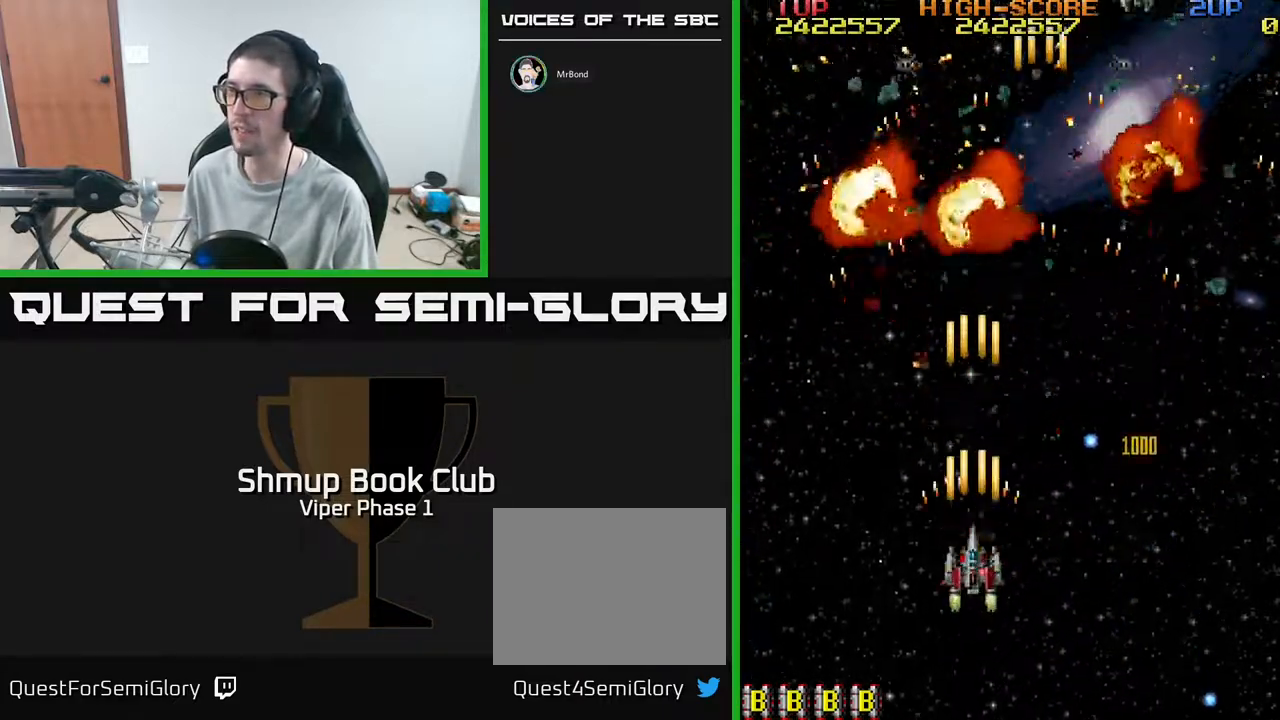
{"buttons": ["A", "DPAD_DOWN", "DPAD_RIGHT"], "left_stick": "center", "events": [[417, "DPAD_DOWN", "down"], [483, "DPAD_RIGHT", "down"]]}
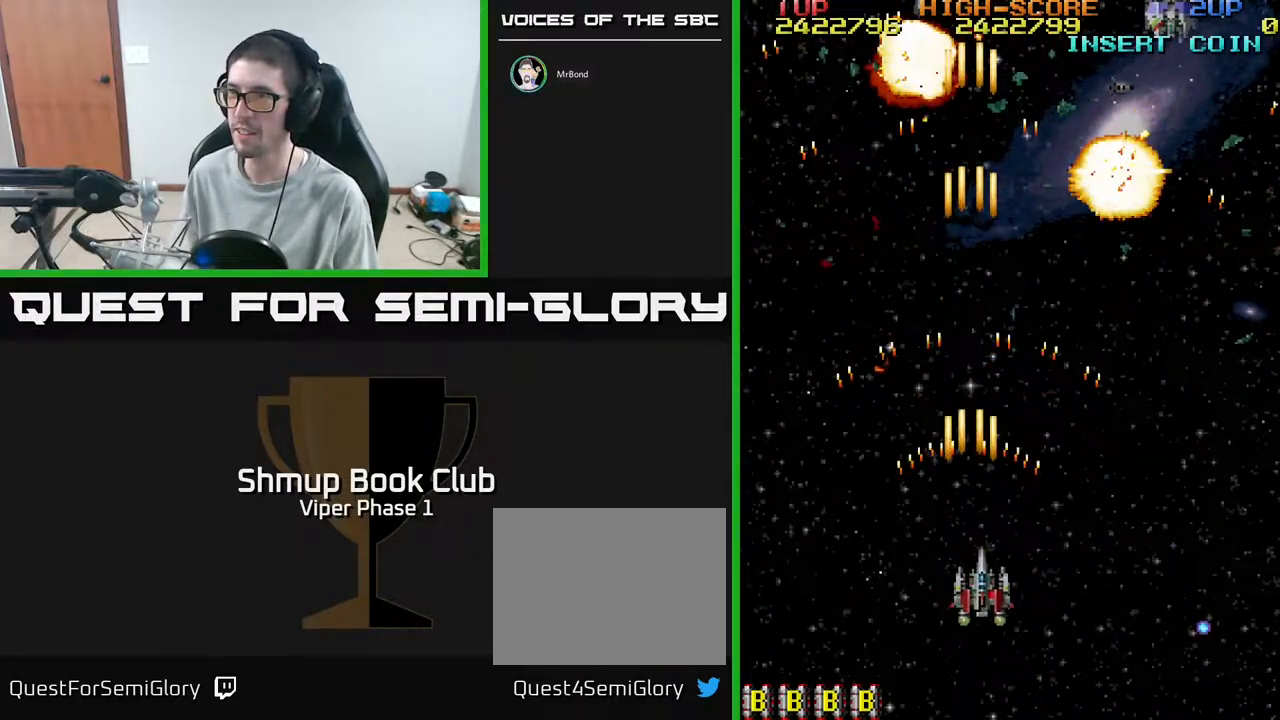
{"buttons": ["A", "DPAD_RIGHT"], "left_stick": "center", "events": [[50, "DPAD_DOWN", "up"], [117, "DPAD_RIGHT", "up"], [150, "DPAD_LEFT", "down"], [317, "DPAD_DOWN", "down"], [317, "DPAD_LEFT", "up"], [383, "DPAD_RIGHT", "down"], [450, "DPAD_DOWN", "up"]]}
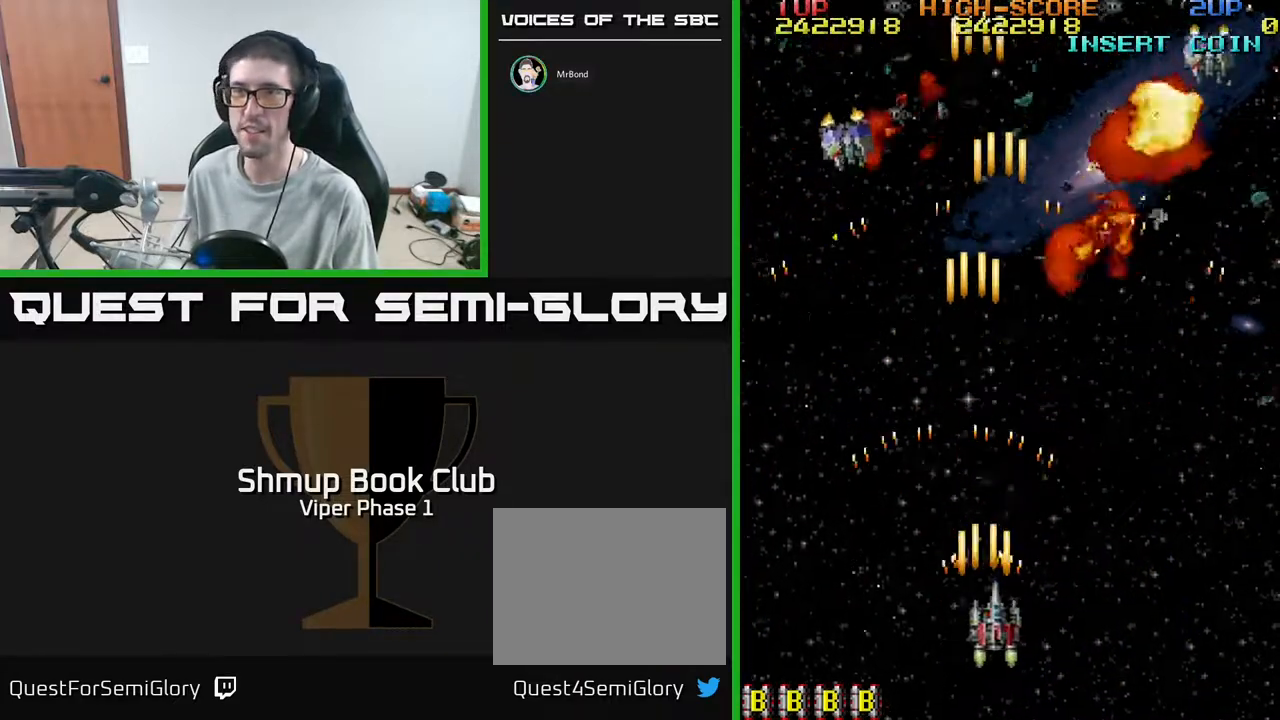
{"buttons": ["A", "DPAD_RIGHT"], "left_stick": "center", "events": [[50, "DPAD_RIGHT", "up"], [100, "DPAD_LEFT", "down"], [100, "DPAD_UP", "down"], [167, "DPAD_UP", "up"], [317, "DPAD_LEFT", "up"], [350, "DPAD_DOWN", "down"], [367, "DPAD_RIGHT", "down"], [400, "DPAD_DOWN", "up"]]}
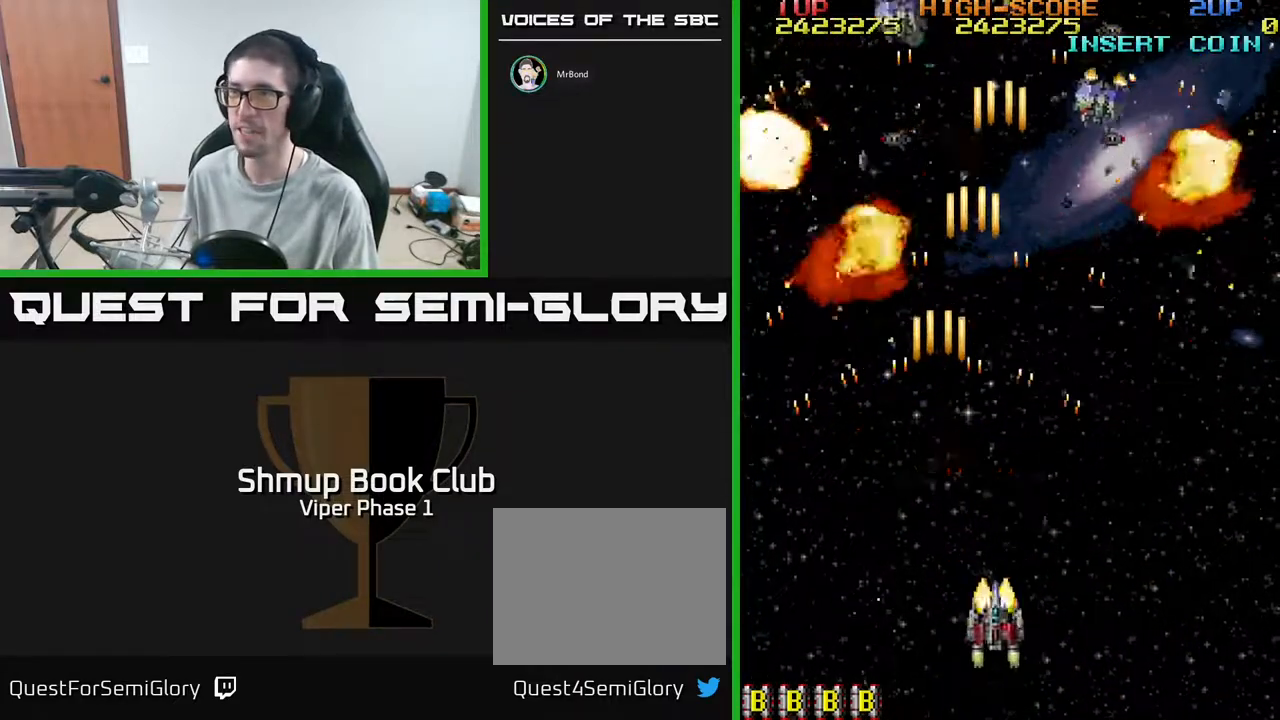
{"buttons": ["A", "DPAD_LEFT"], "left_stick": "center", "events": [[167, "DPAD_RIGHT", "up"], [233, "DPAD_LEFT", "down"]]}
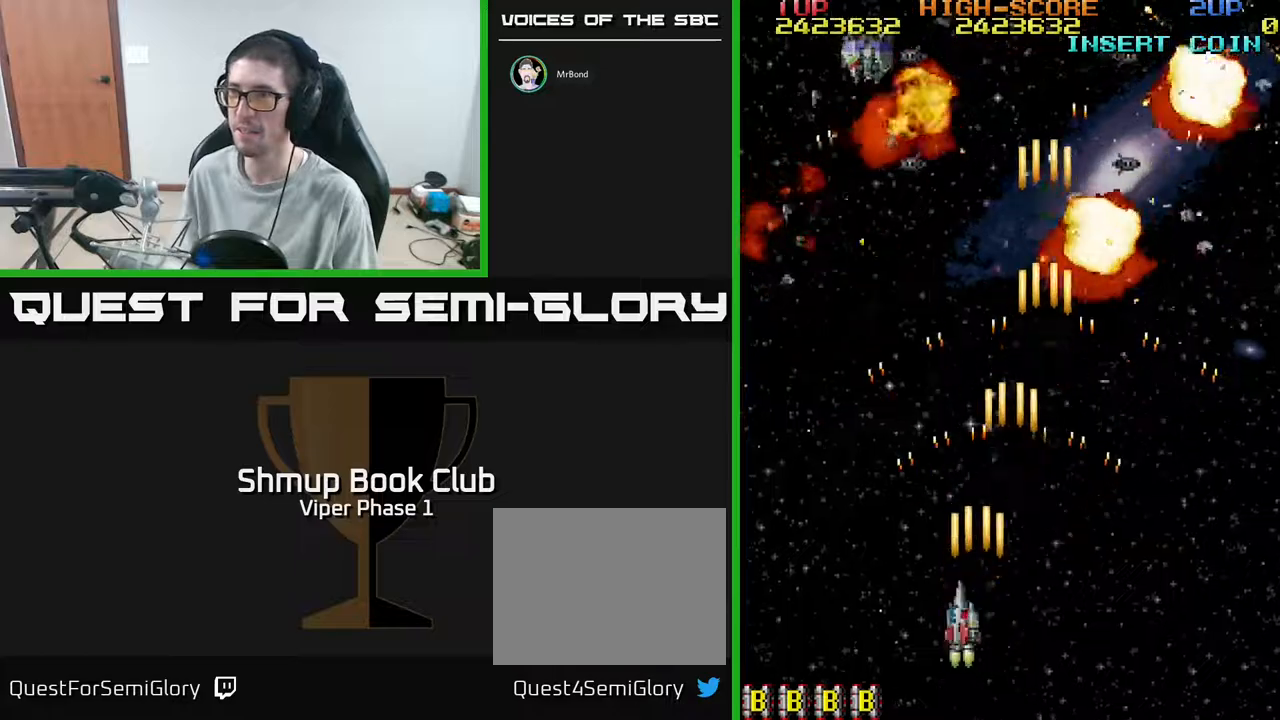
{"buttons": ["A"], "left_stick": "center", "events": [[83, "DPAD_LEFT", "up"], [150, "DPAD_RIGHT", "down"], [483, "DPAD_RIGHT", "up"]]}
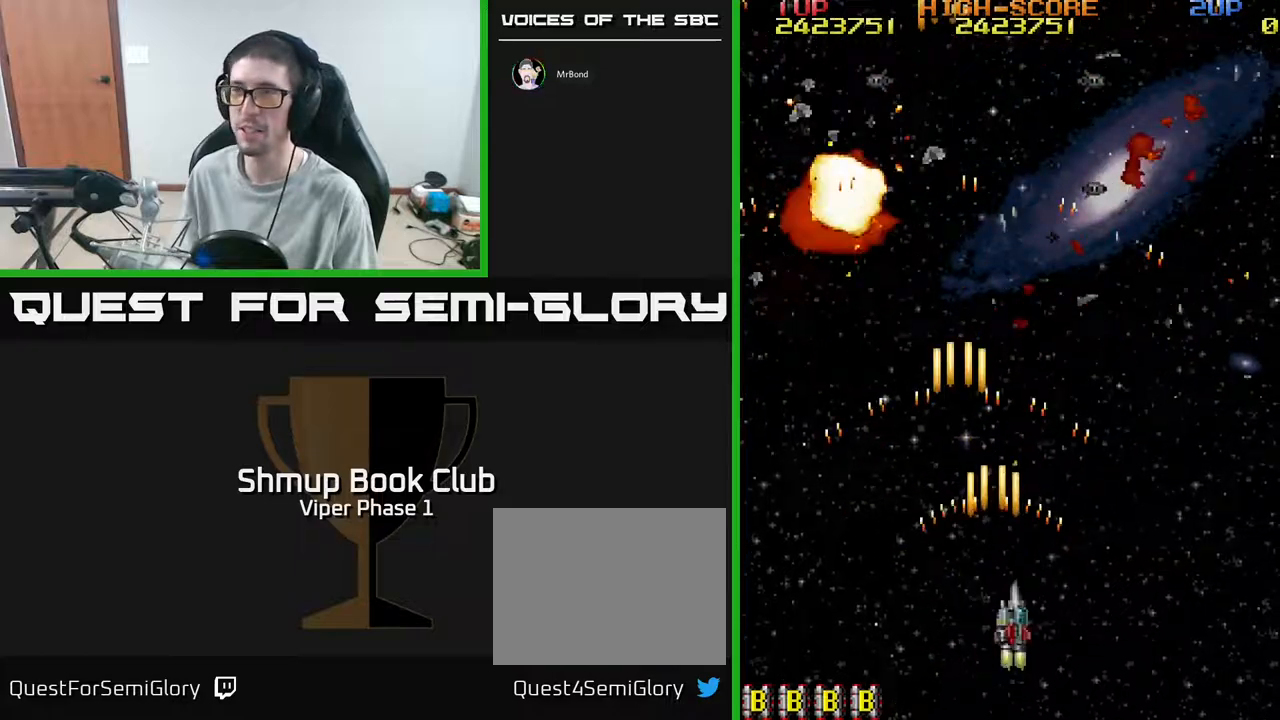
{"buttons": ["A"], "left_stick": "center", "events": [[83, "DPAD_LEFT", "down"], [233, "DPAD_LEFT", "up"]]}
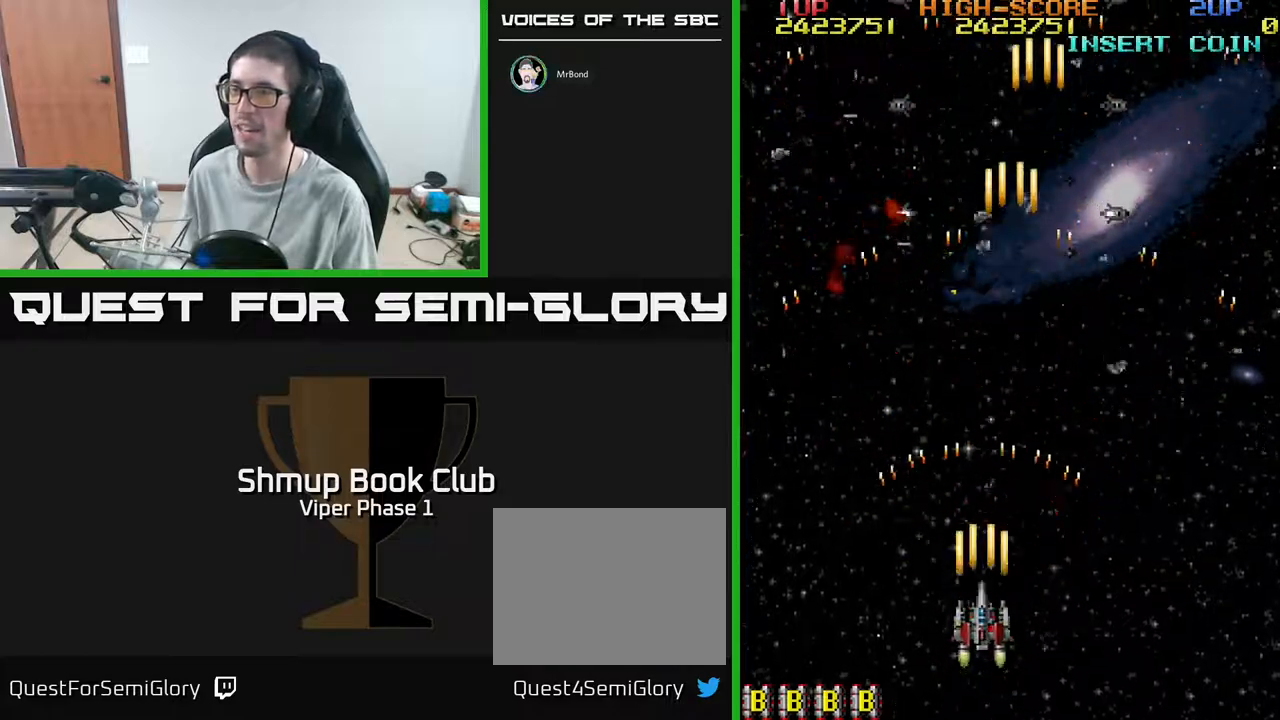
{"buttons": ["A", "DPAD_UP", "DPAD_LEFT"], "left_stick": "center", "events": [[217, "DPAD_RIGHT", "down"], [383, "DPAD_RIGHT", "up"], [400, "DPAD_UP", "down"], [467, "DPAD_LEFT", "down"]]}
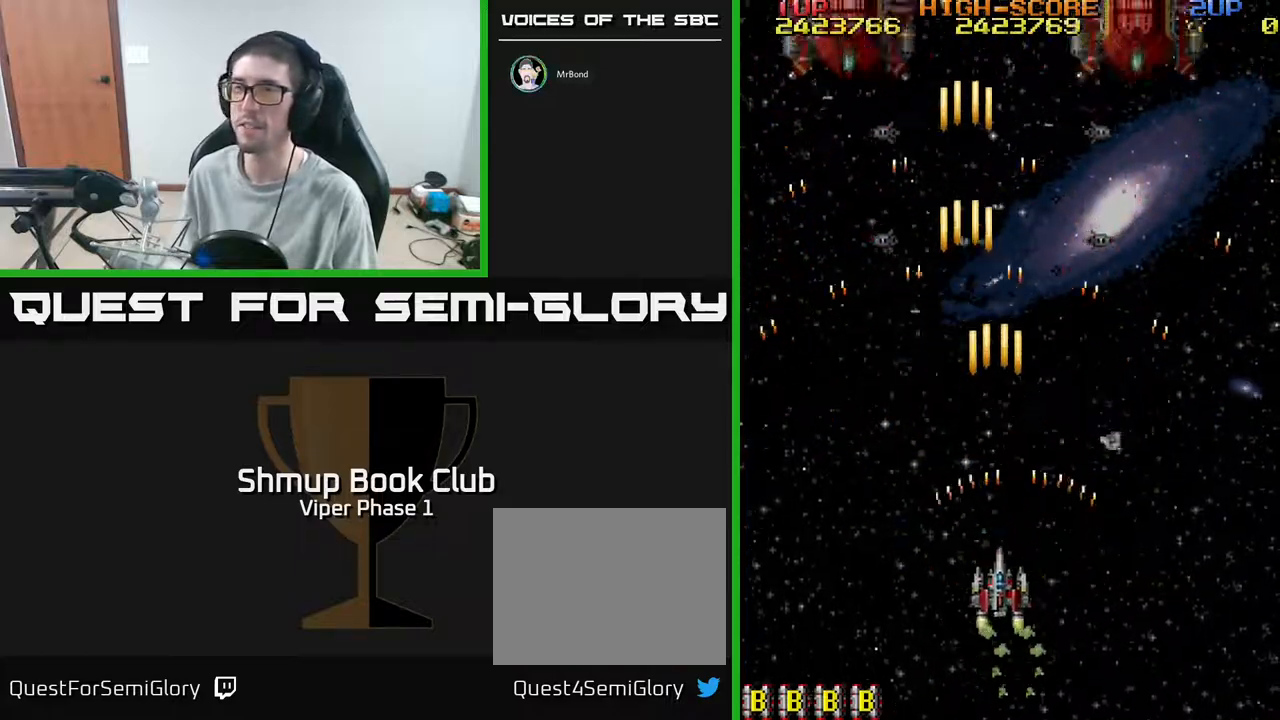
{"buttons": ["A", "DPAD_UP", "DPAD_RIGHT"], "left_stick": "center", "events": [[100, "DPAD_LEFT", "up"], [300, "DPAD_RIGHT", "down"], [350, "DPAD_UP", "up"], [433, "DPAD_UP", "down"]]}
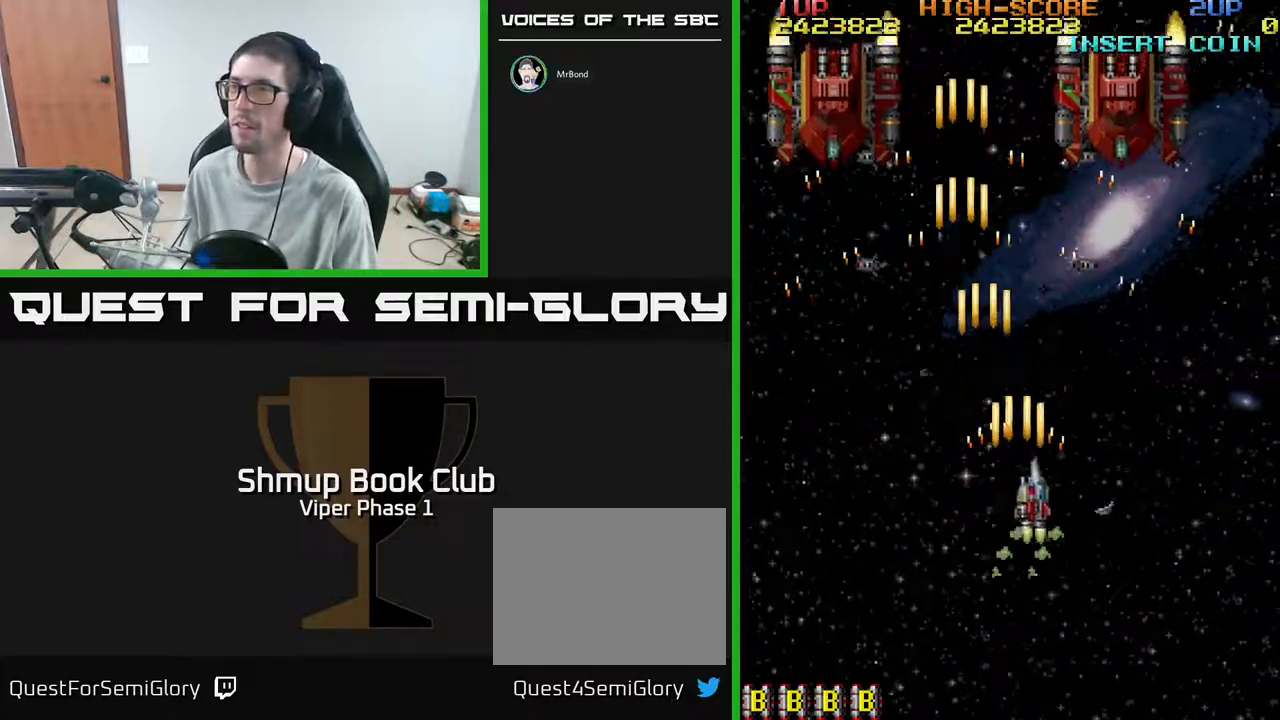
{"buttons": ["A", "DPAD_UP", "DPAD_RIGHT"], "left_stick": "center", "events": [[167, "DPAD_RIGHT", "up"], [483, "DPAD_RIGHT", "down"]]}
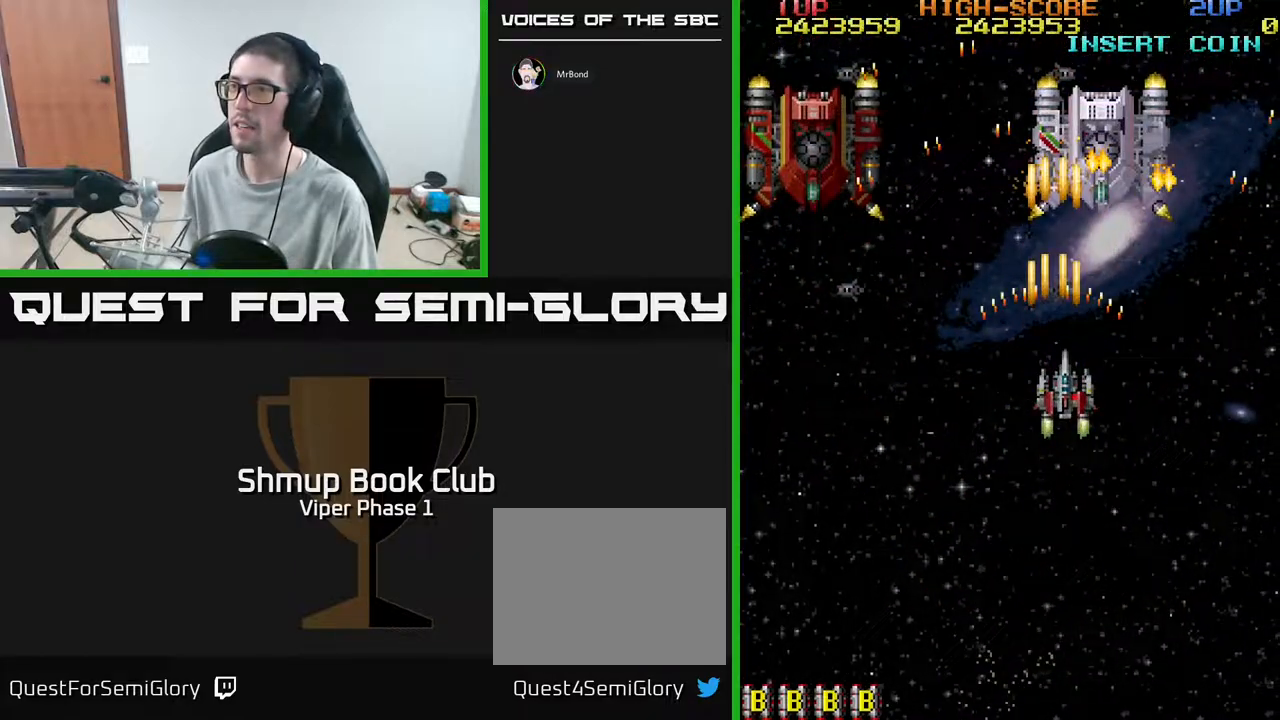
{"buttons": ["A"], "left_stick": "center", "events": [[83, "DPAD_RIGHT", "up"], [467, "DPAD_UP", "up"]]}
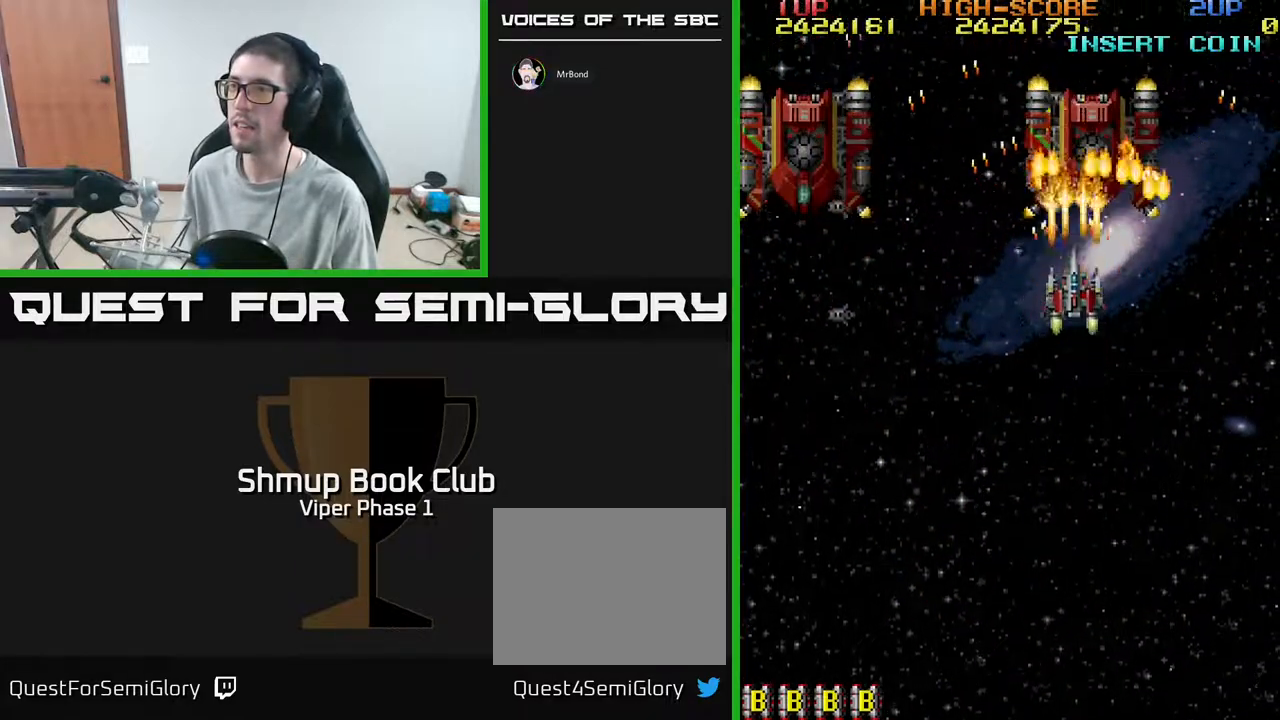
{"buttons": ["A", "DPAD_DOWN", "DPAD_LEFT"], "left_stick": "center", "events": [[50, "DPAD_DOWN", "down"], [217, "DPAD_LEFT", "down"]]}
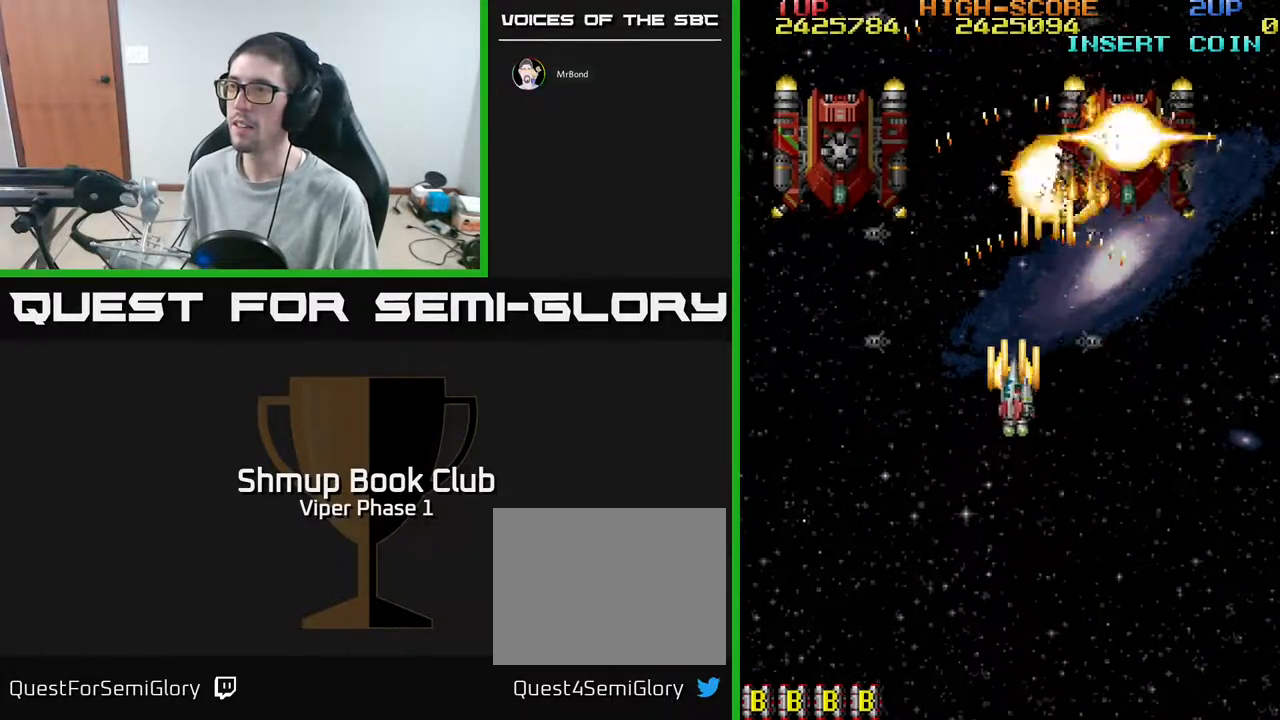
{"buttons": ["A", "DPAD_DOWN", "DPAD_LEFT"], "left_stick": "center", "events": []}
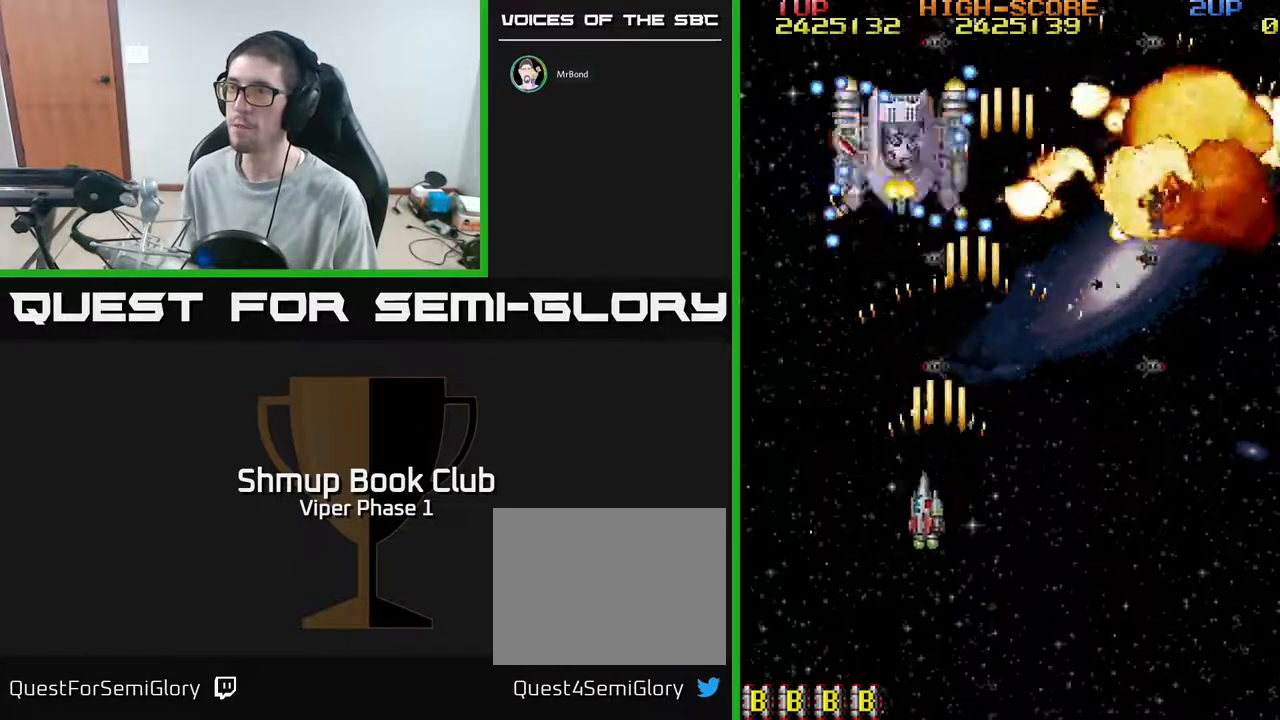
{"buttons": ["A"], "left_stick": "center", "events": [[117, "DPAD_LEFT", "up"], [267, "DPAD_DOWN", "up"]]}
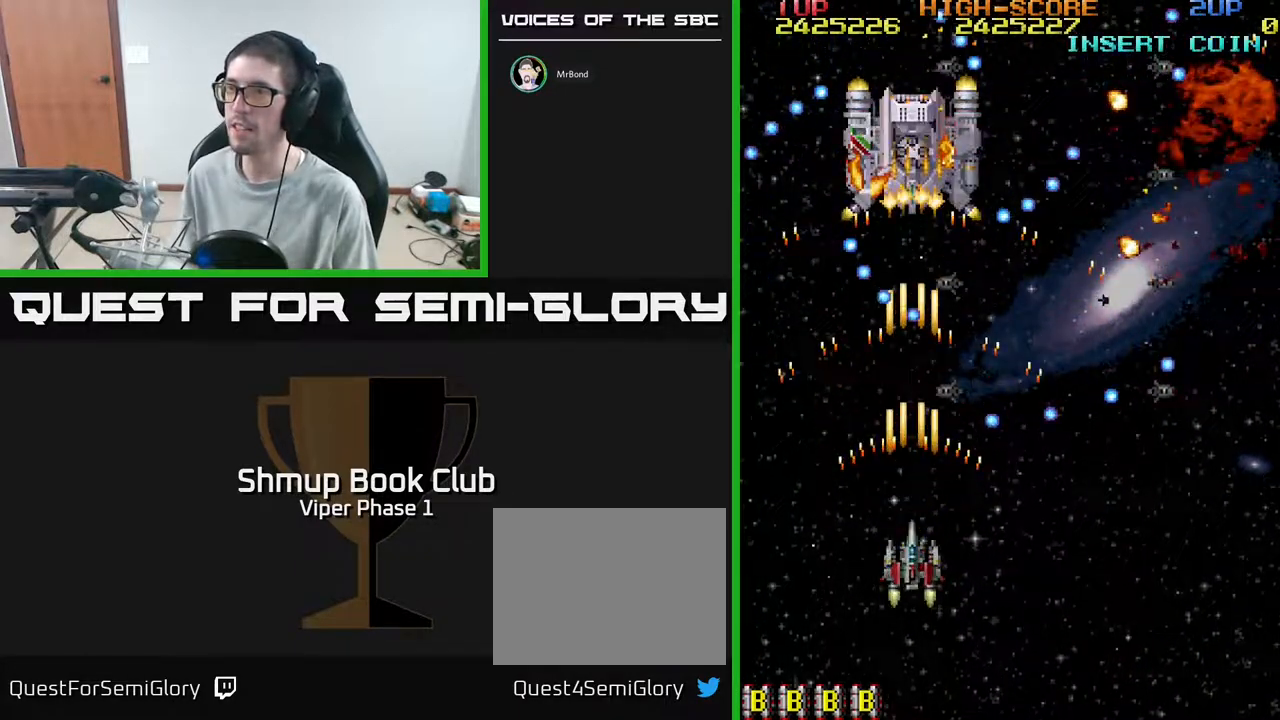
{"buttons": ["A", "DPAD_UP"], "left_stick": "center", "events": [[133, "DPAD_RIGHT", "down"], [367, "DPAD_UP", "down"], [383, "DPAD_RIGHT", "up"]]}
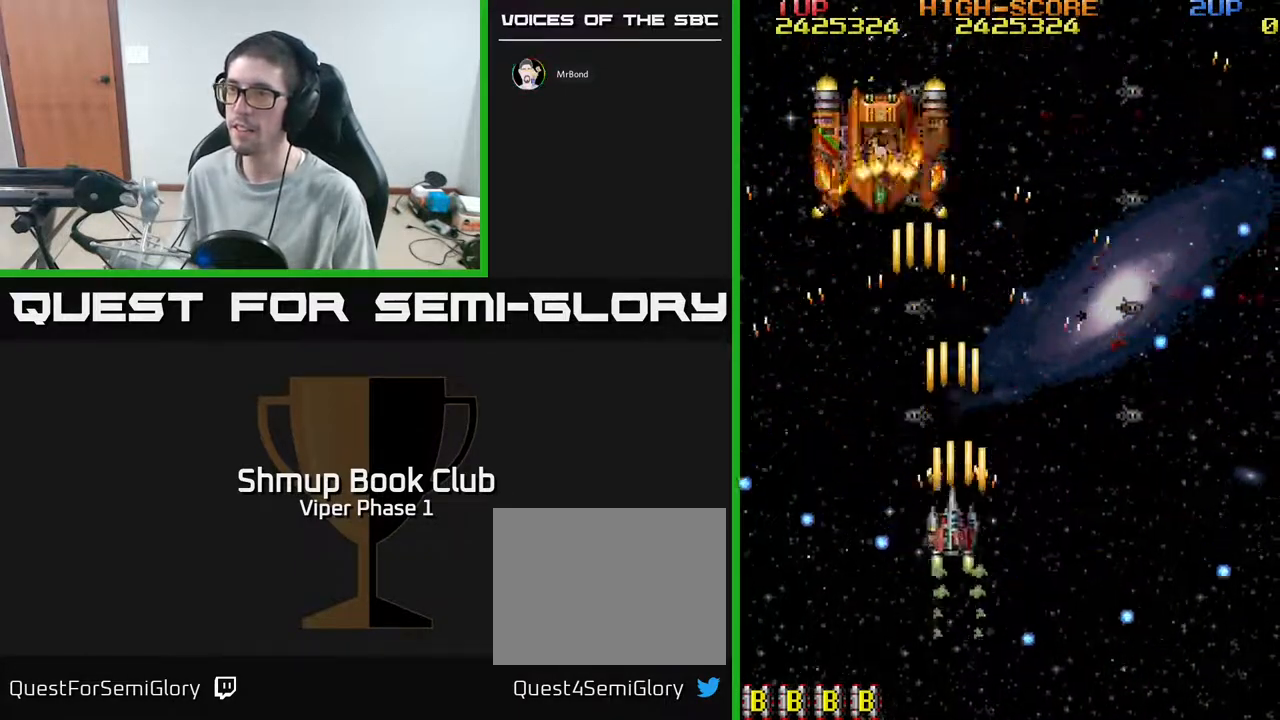
{"buttons": ["A", "DPAD_UP"], "left_stick": "center", "events": [[17, "DPAD_LEFT", "down"], [233, "DPAD_LEFT", "up"]]}
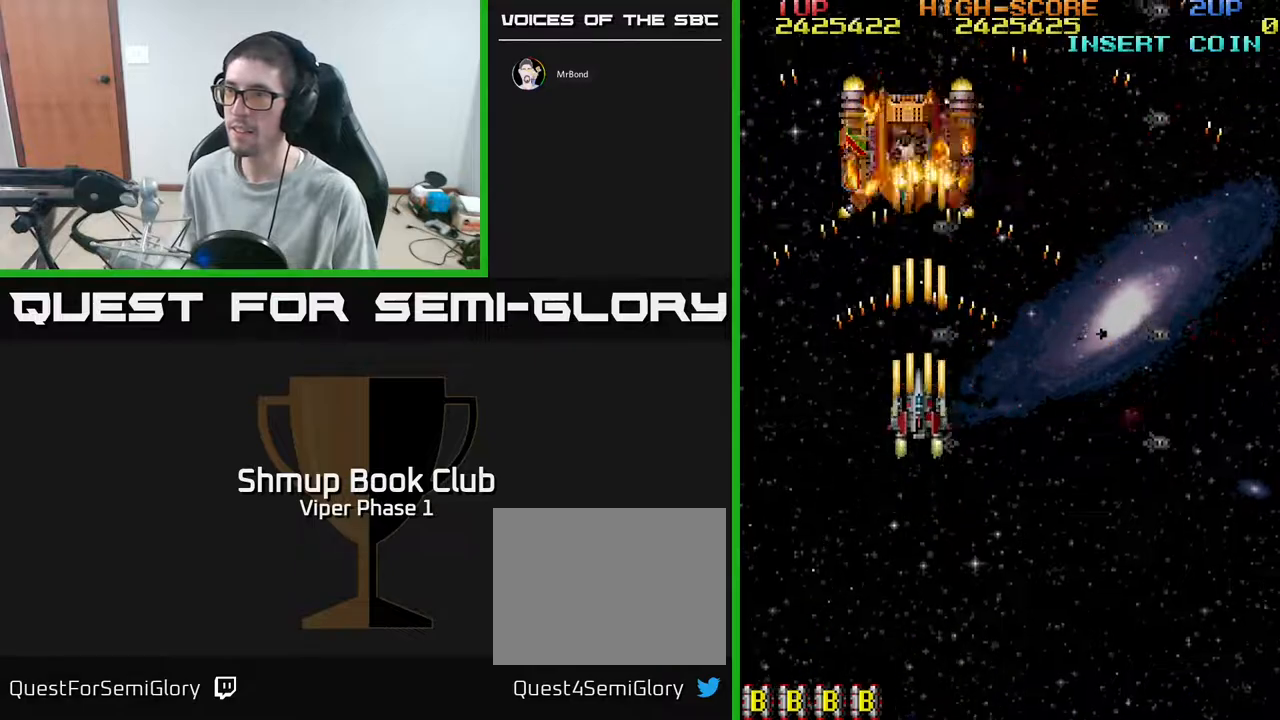
{"buttons": ["A", "DPAD_DOWN", "DPAD_RIGHT"], "left_stick": "center", "events": [[133, "DPAD_UP", "up"], [250, "DPAD_DOWN", "down"], [367, "DPAD_RIGHT", "down"]]}
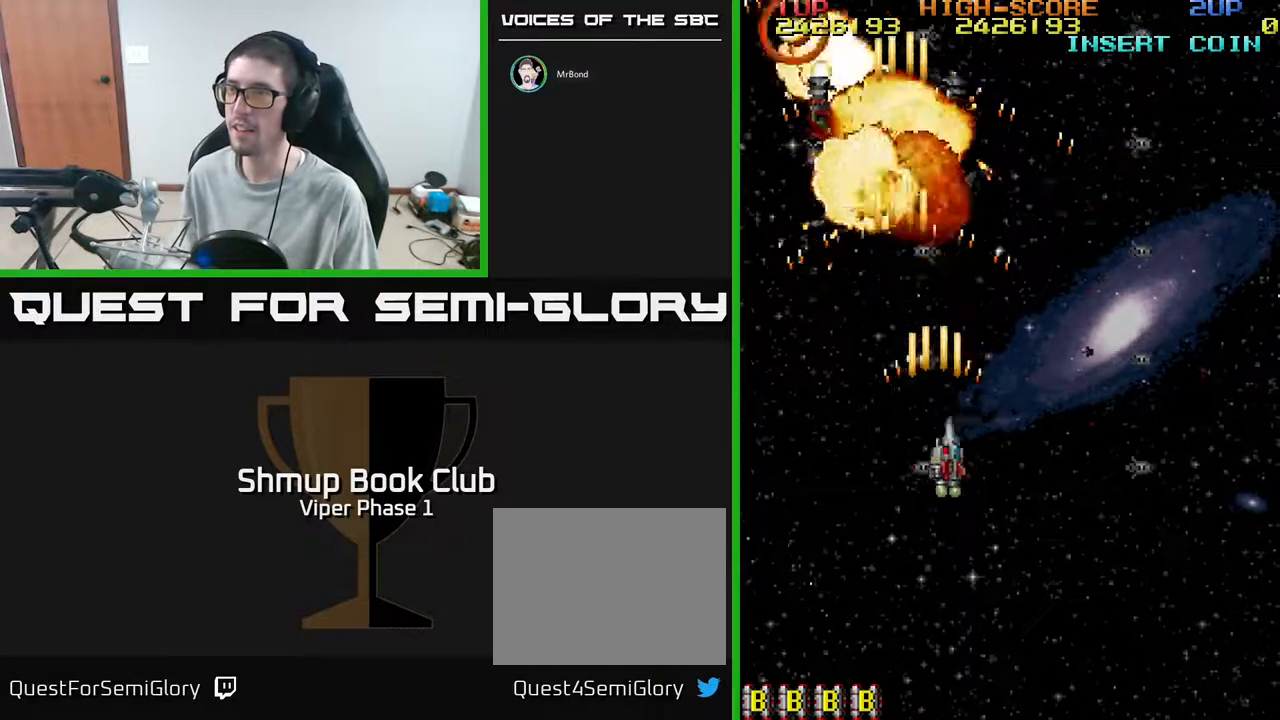
{"buttons": ["A", "DPAD_DOWN"], "left_stick": "center", "events": [[483, "DPAD_RIGHT", "up"]]}
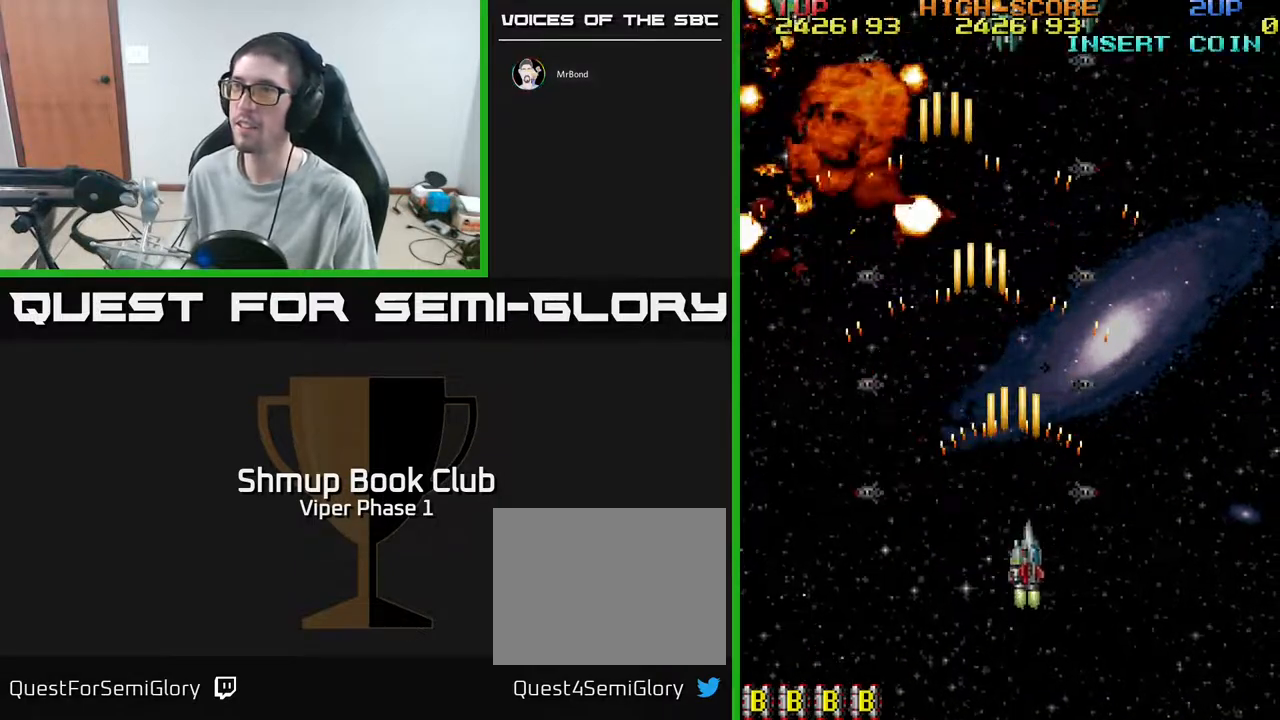
{"buttons": ["A", "DPAD_LEFT"], "left_stick": "center", "events": [[17, "DPAD_DOWN", "up"], [267, "DPAD_UP", "down"], [283, "DPAD_LEFT", "down"], [383, "DPAD_UP", "up"]]}
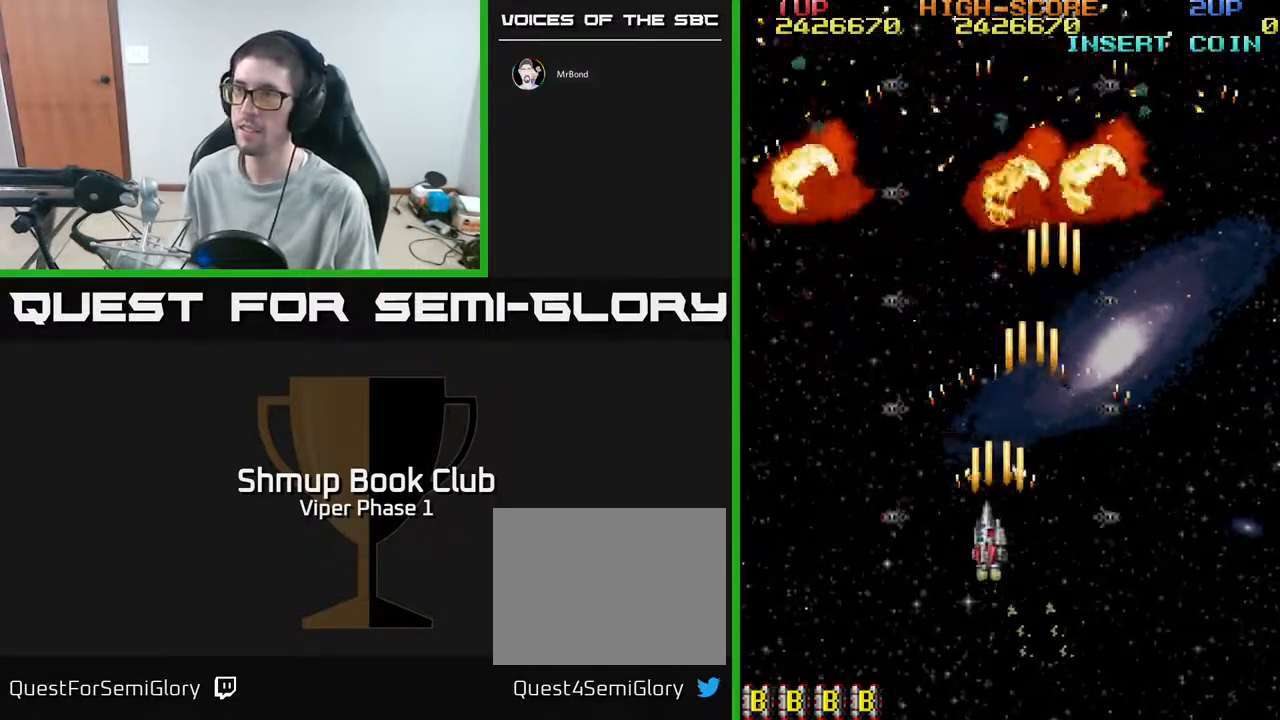
{"buttons": ["A", "DPAD_UP"], "left_stick": "center", "events": [[17, "DPAD_DOWN", "down"], [50, "DPAD_LEFT", "up"], [267, "DPAD_RIGHT", "down"], [283, "DPAD_DOWN", "up"], [433, "DPAD_RIGHT", "up"], [450, "DPAD_UP", "down"]]}
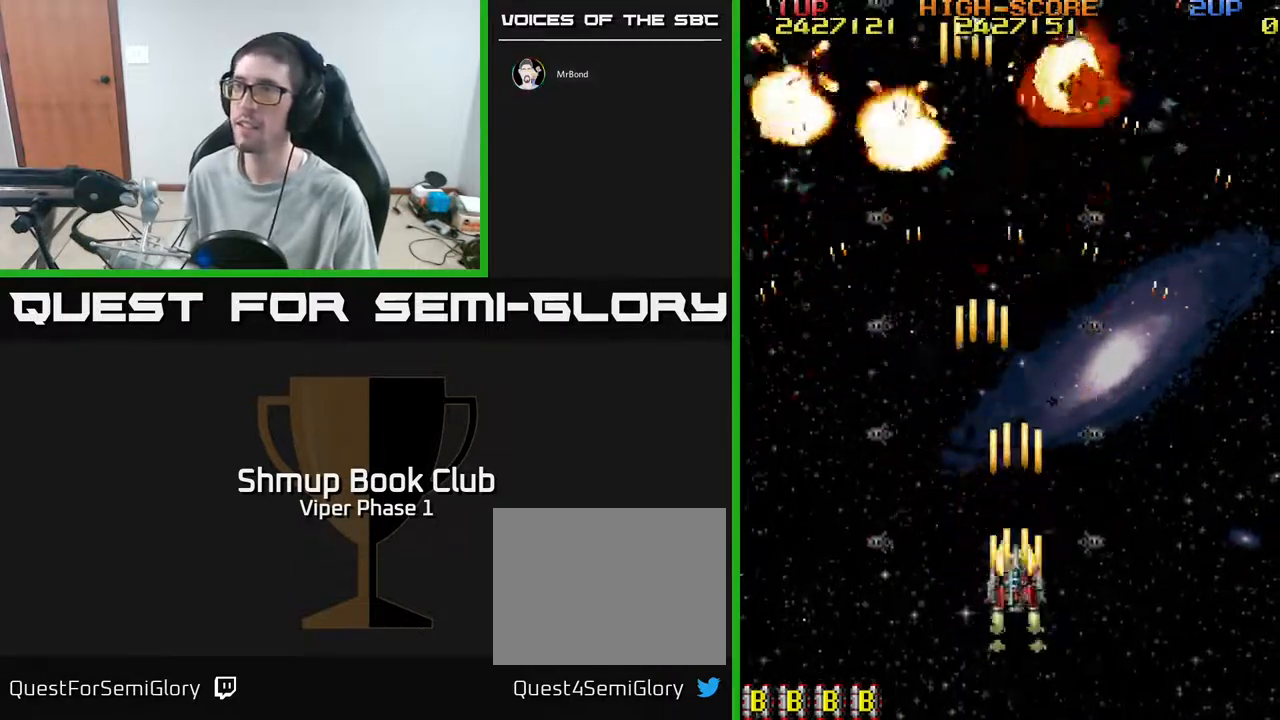
{"buttons": ["A", "DPAD_RIGHT"], "left_stick": "center", "events": [[33, "DPAD_LEFT", "down"], [100, "DPAD_UP", "up"], [317, "DPAD_LEFT", "up"], [333, "DPAD_DOWN", "down"], [383, "DPAD_RIGHT", "down"], [400, "DPAD_DOWN", "up"]]}